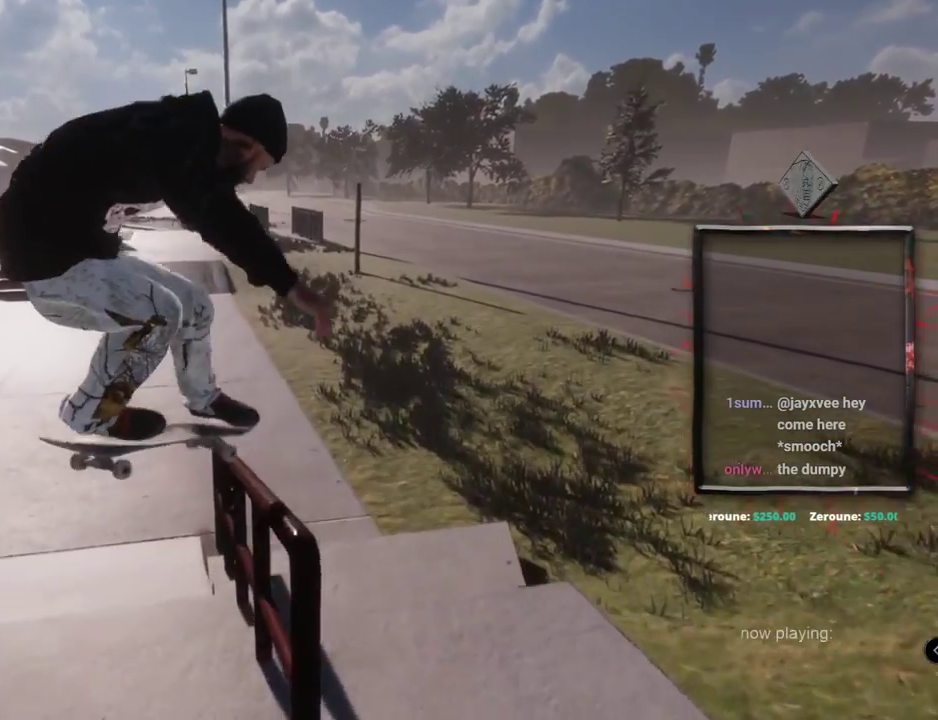
Gameplay with a controller (Xbox layout); each line is a JSON object with the inputs held at the frame after it. "events" lists button and stick changes between this image and that frame as [ms after this image, input, new state], when the widget could be followed in between. Not read: L3 R2 R3.
{"buttons": [], "left_stick": "up-right", "right_stick": "up-left", "events": []}
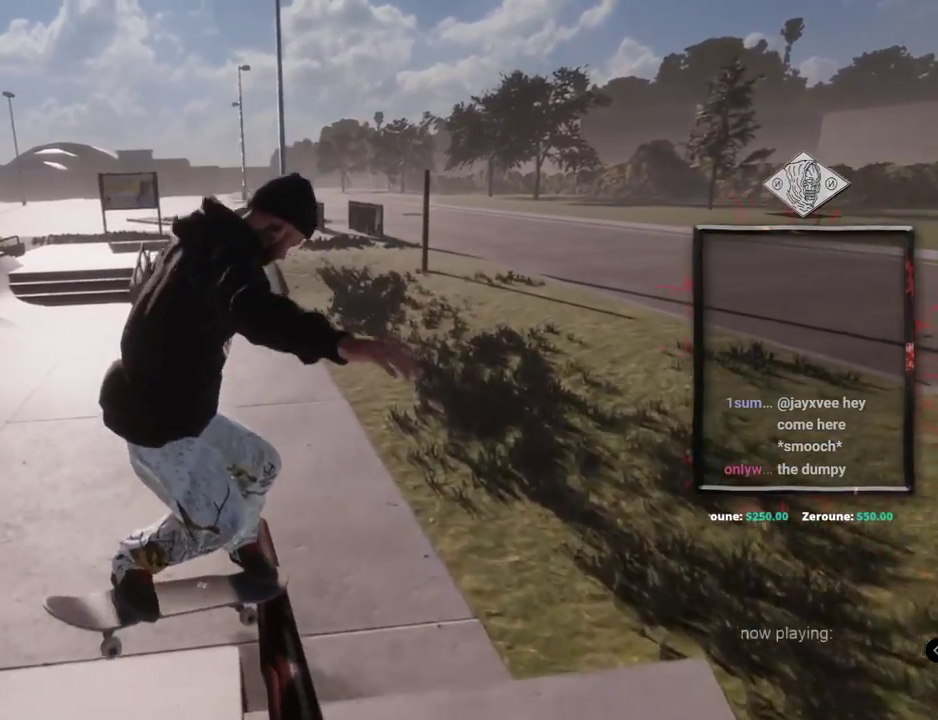
{"buttons": [], "left_stick": "up-right", "right_stick": "center", "events": [[500, "right_stick", "center"]]}
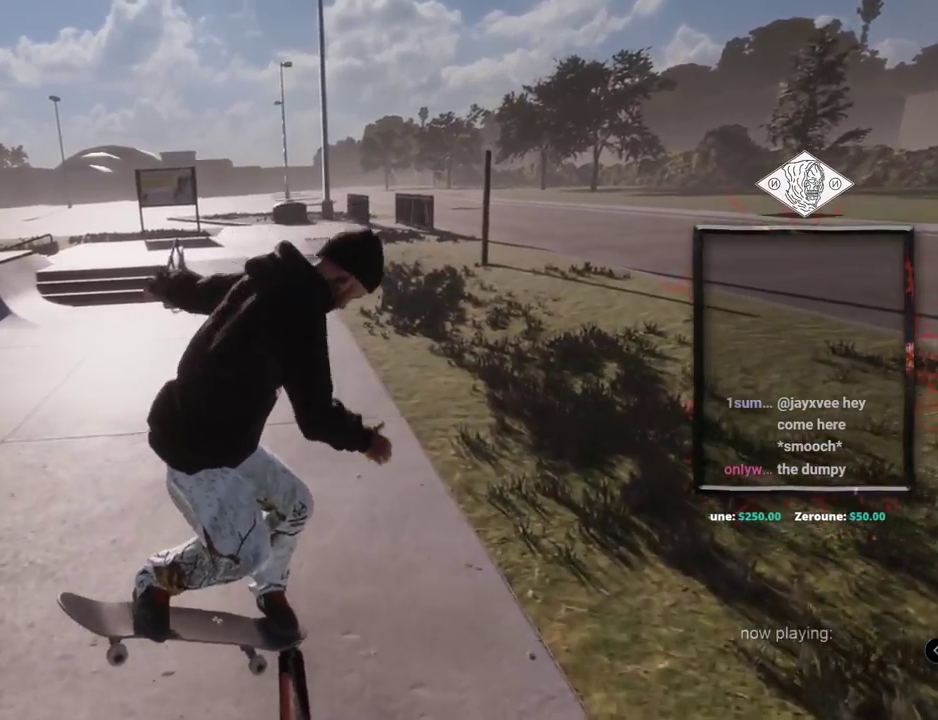
{"buttons": [], "left_stick": "center", "right_stick": "center", "events": [[17, "left_stick", "center"]]}
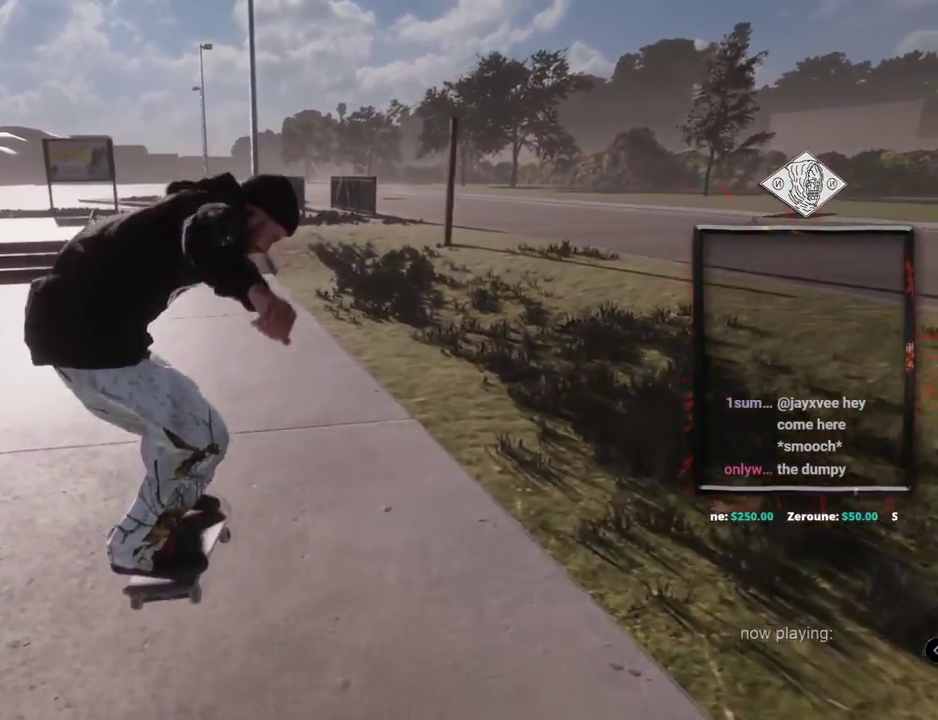
{"buttons": ["A", "L2"], "left_stick": "center", "right_stick": "center", "events": [[133, "L2", "down"], [200, "A", "down"]]}